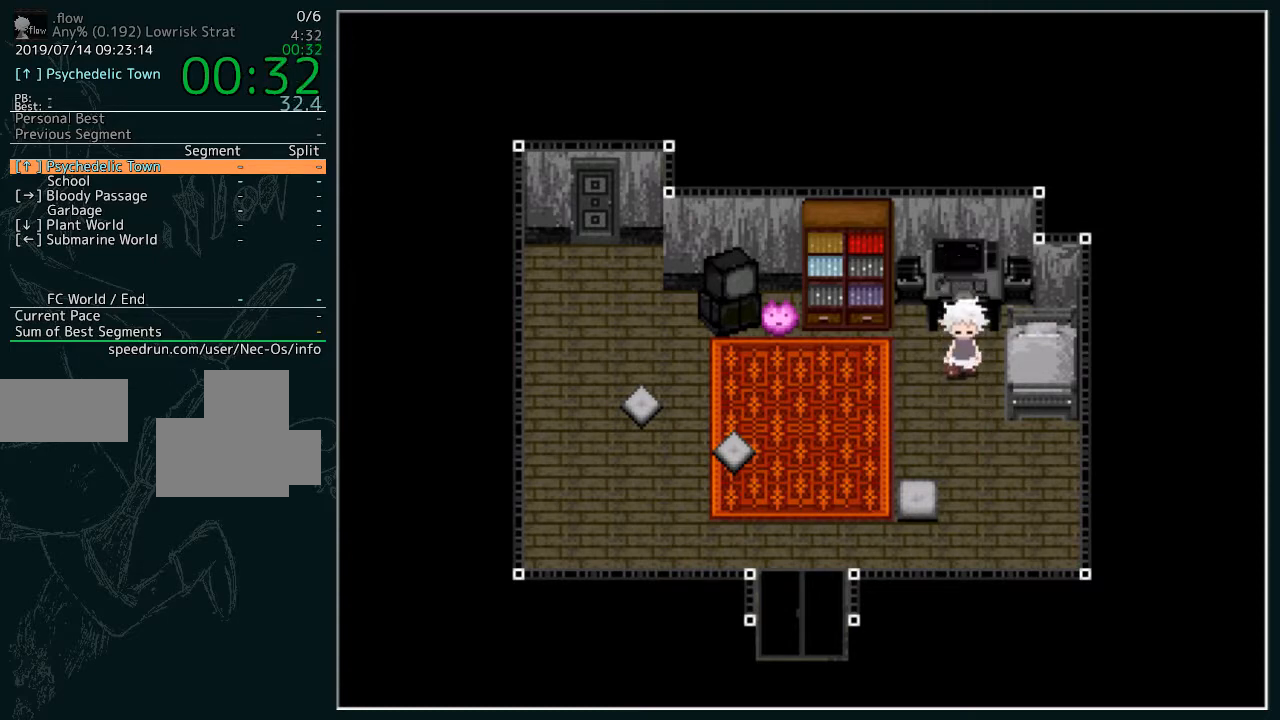
Gameplay with keyboard; each line is a JSON object with the keys held at the frame after it. "events" lists presses ("down") and releases ("up") of "z" between this image and that frame as [ms after this image, input, new state], when the widget could be followed in between. No other keys are recorded. Mouse input is not recorded.
{"keys": [], "events": [[167, "z", "down"], [267, "z", "up"]]}
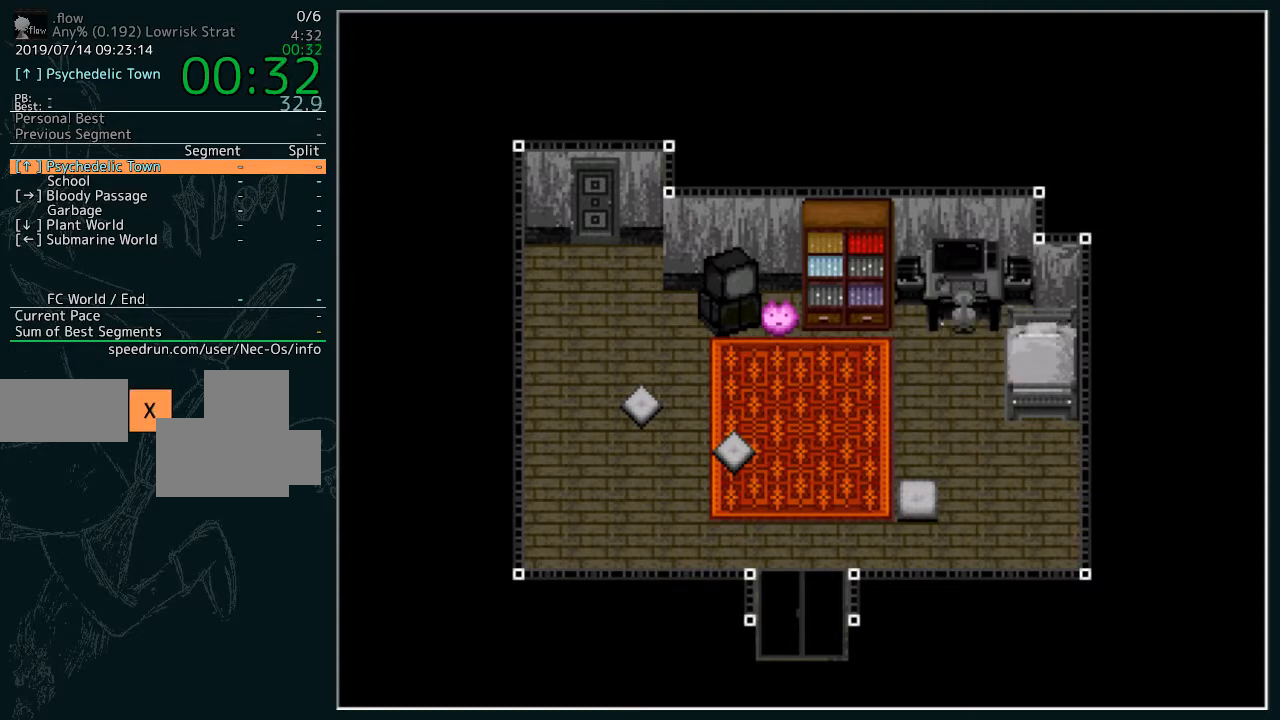
{"keys": [], "events": []}
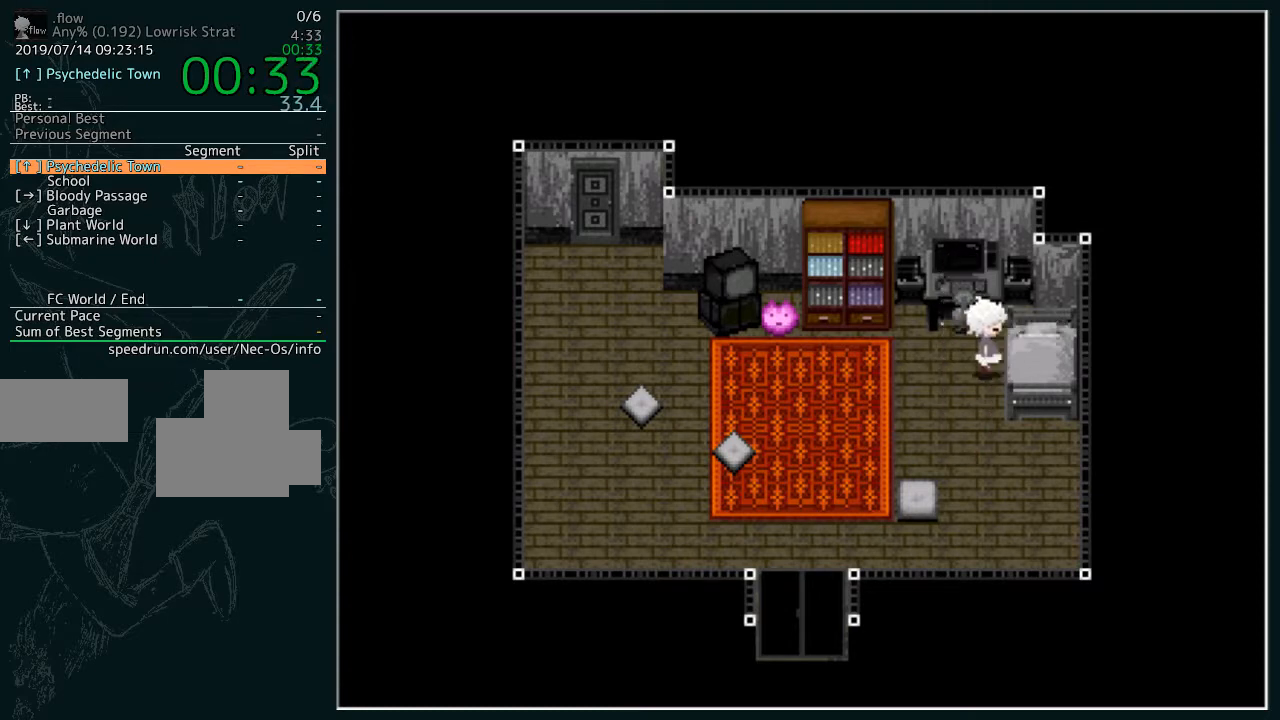
{"keys": [], "events": [[167, "z", "down"], [300, "z", "up"]]}
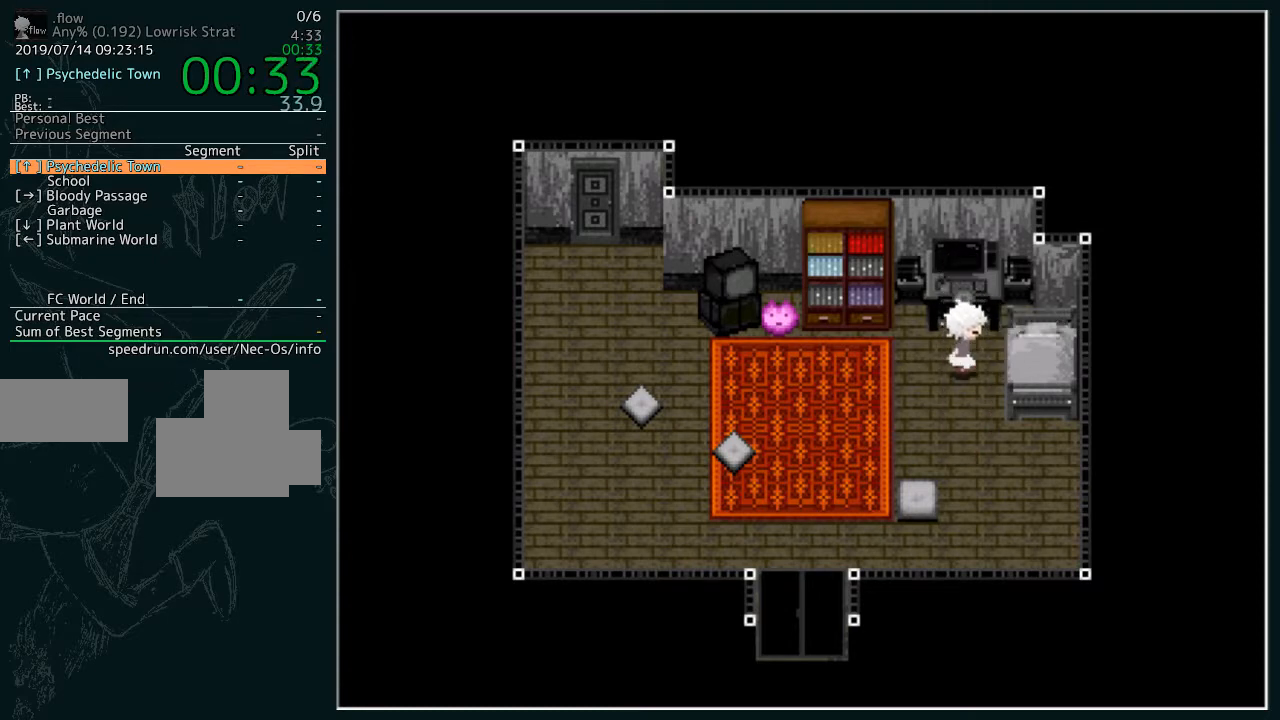
{"keys": [], "events": []}
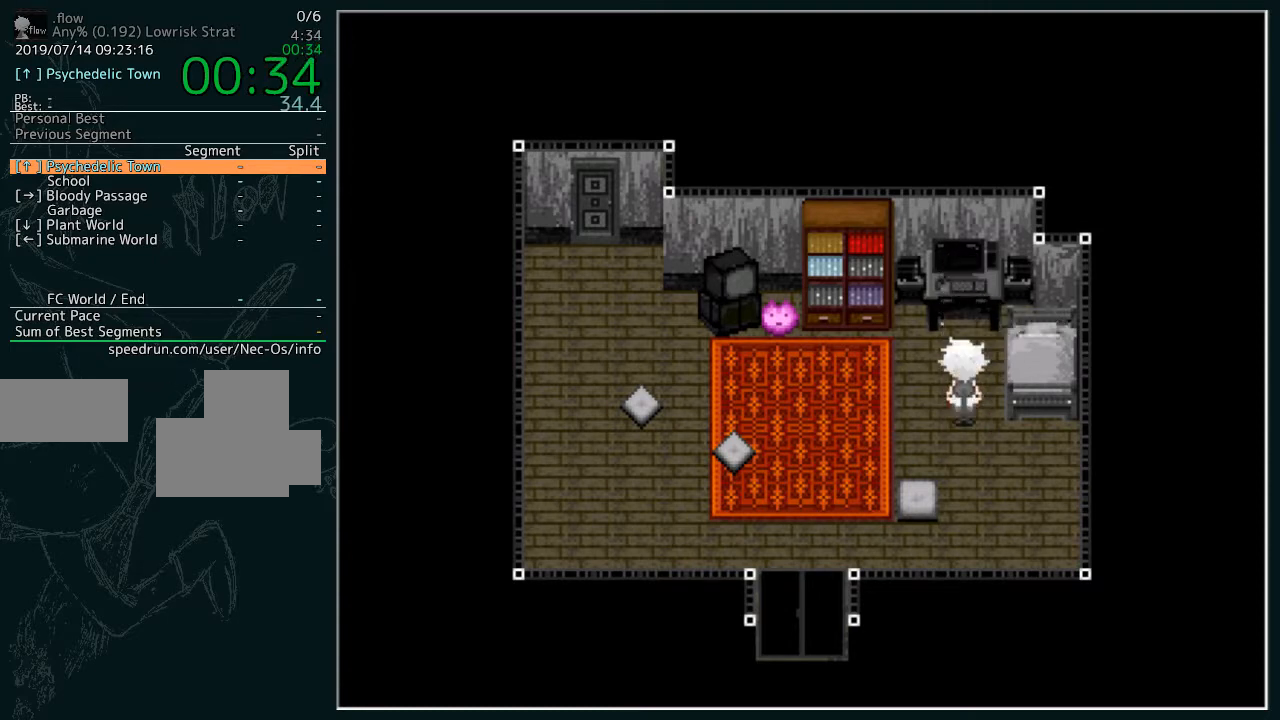
{"keys": [], "events": [[67, "z", "down"], [200, "z", "up"], [300, "z", "down"], [333, "z", "up"]]}
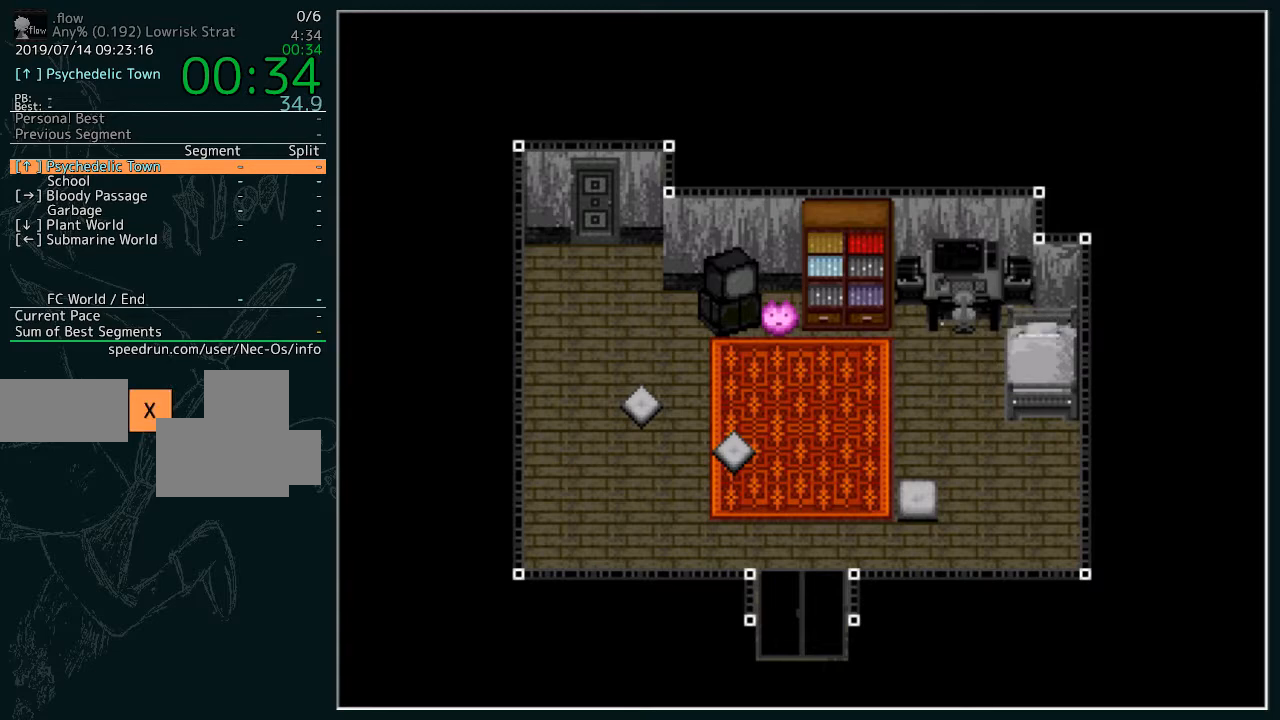
{"keys": [], "events": []}
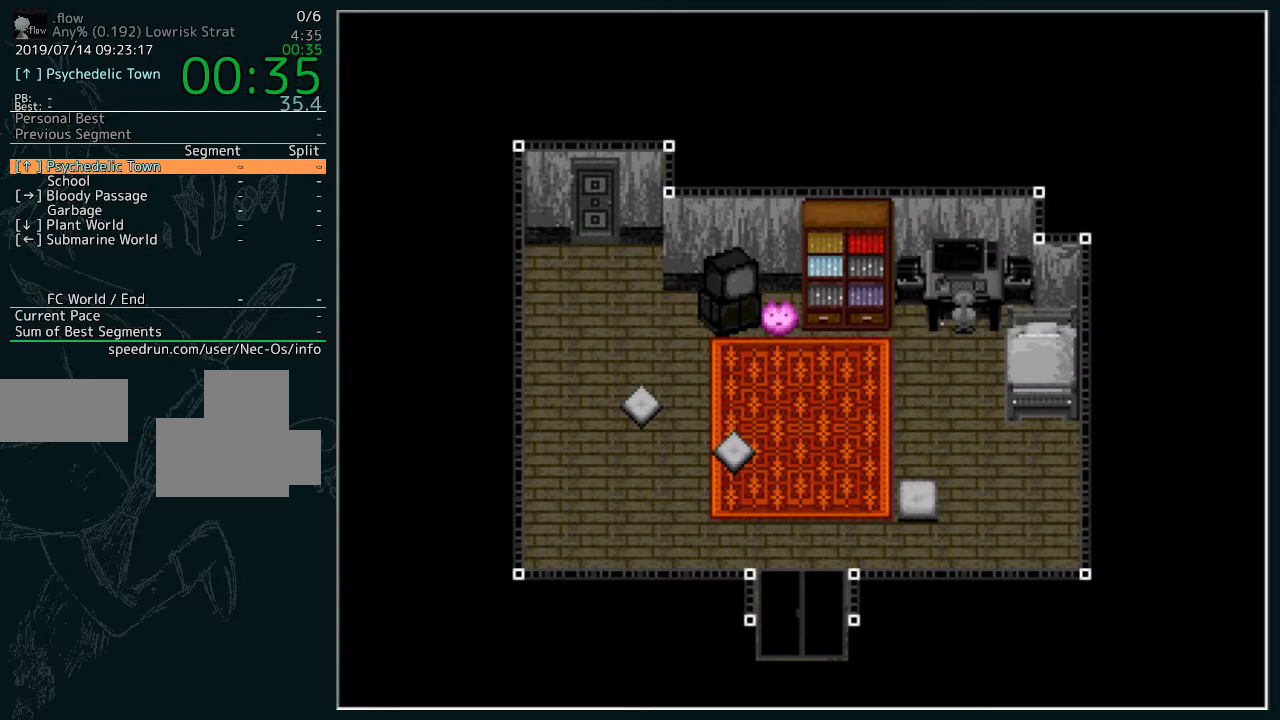
{"keys": [], "events": [[400, "z", "down"], [467, "z", "up"]]}
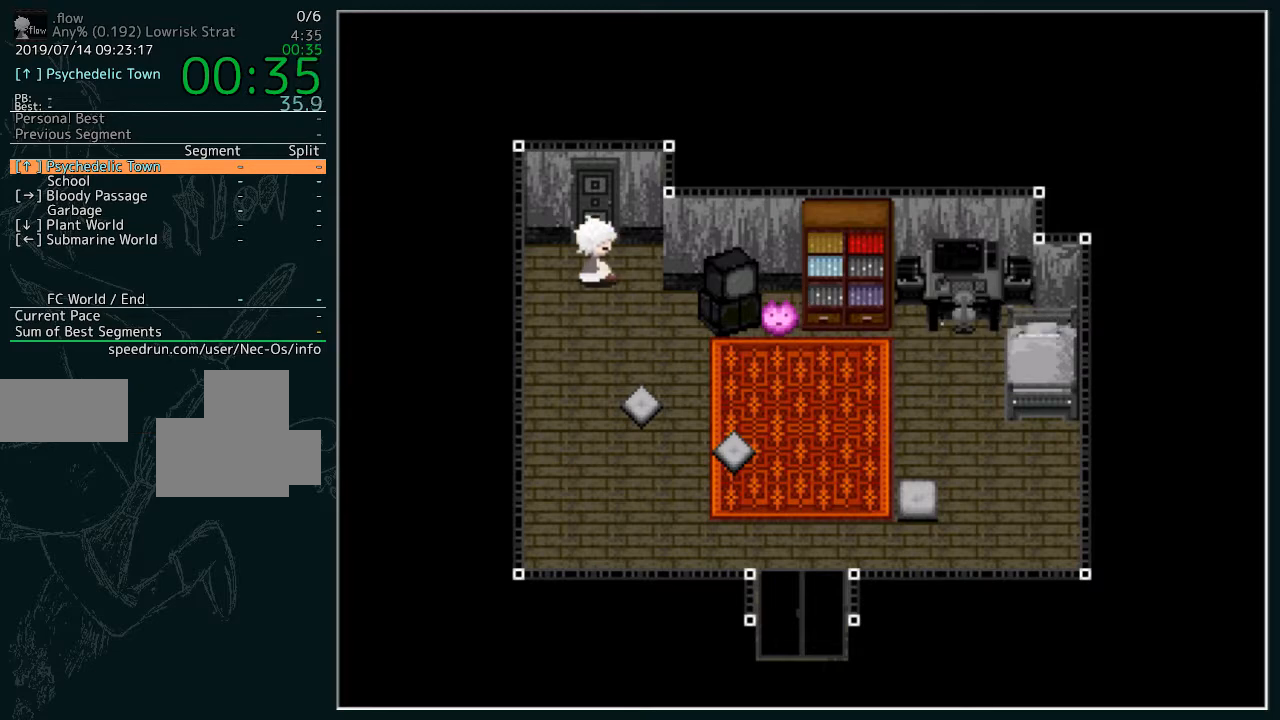
{"keys": [], "events": [[67, "z", "down"], [100, "z", "up"], [200, "z", "down"], [300, "z", "up"]]}
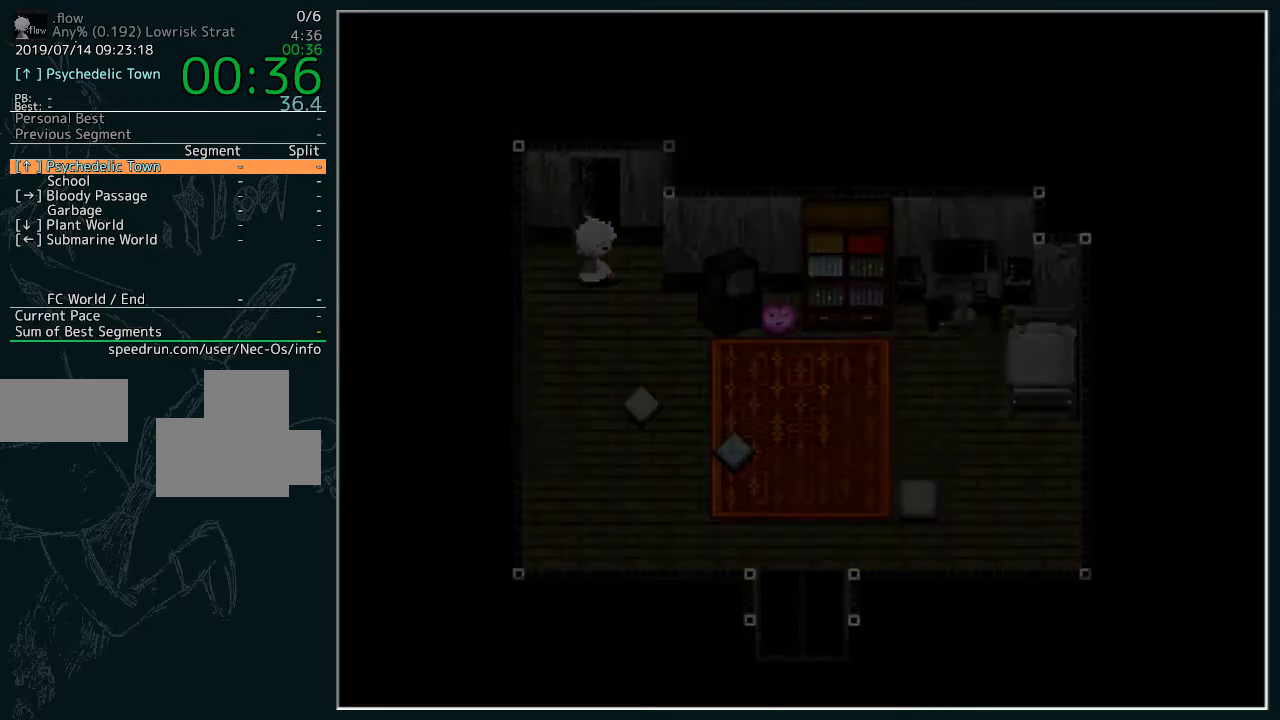
{"keys": [], "events": []}
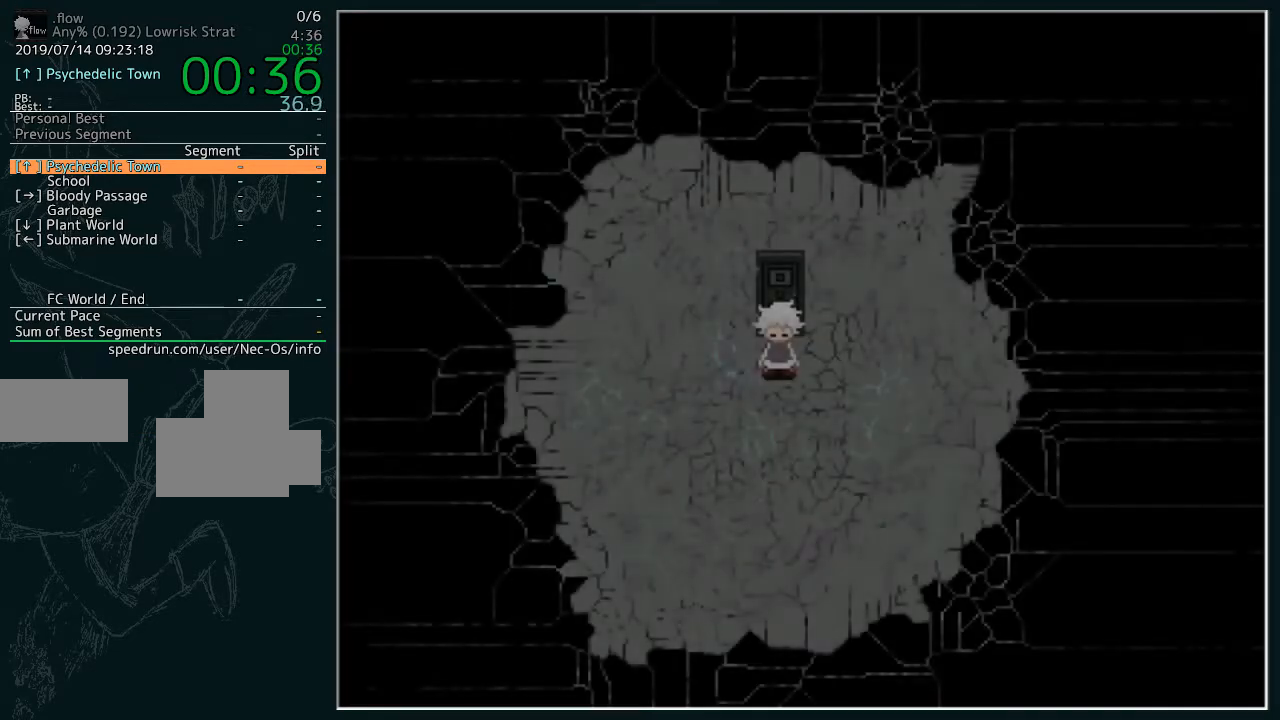
{"keys": [], "events": []}
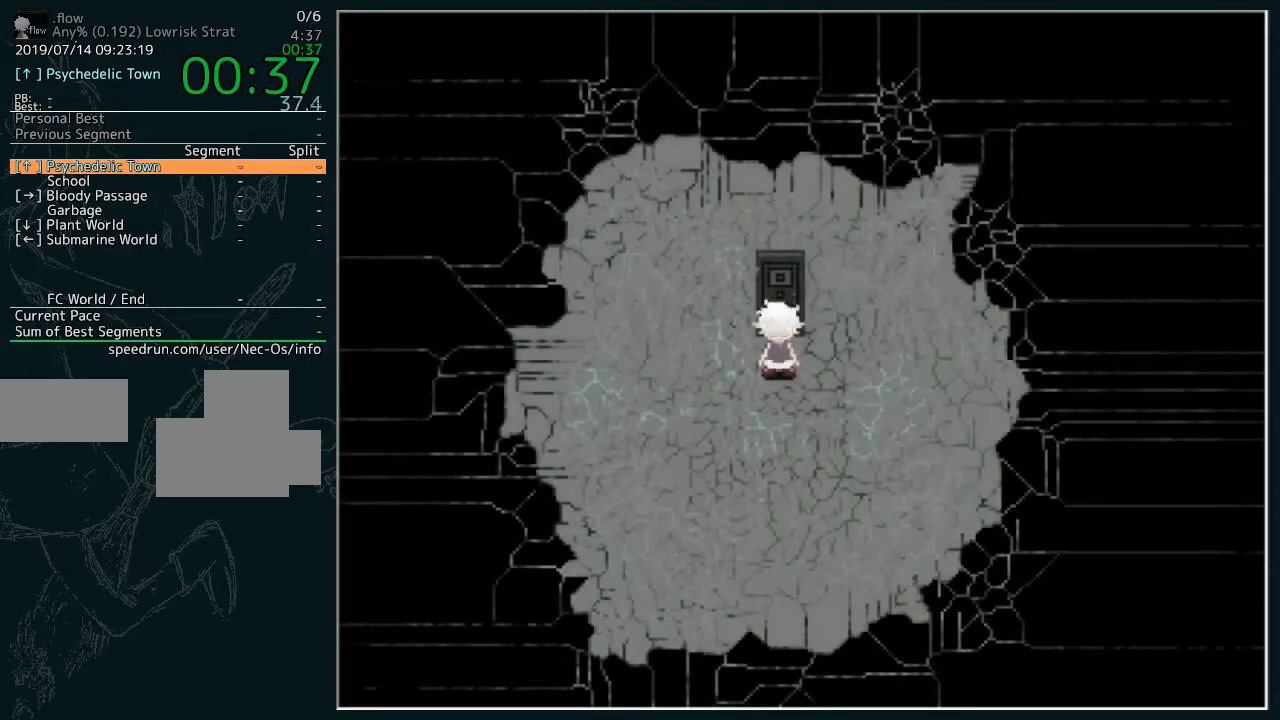
{"keys": [], "events": []}
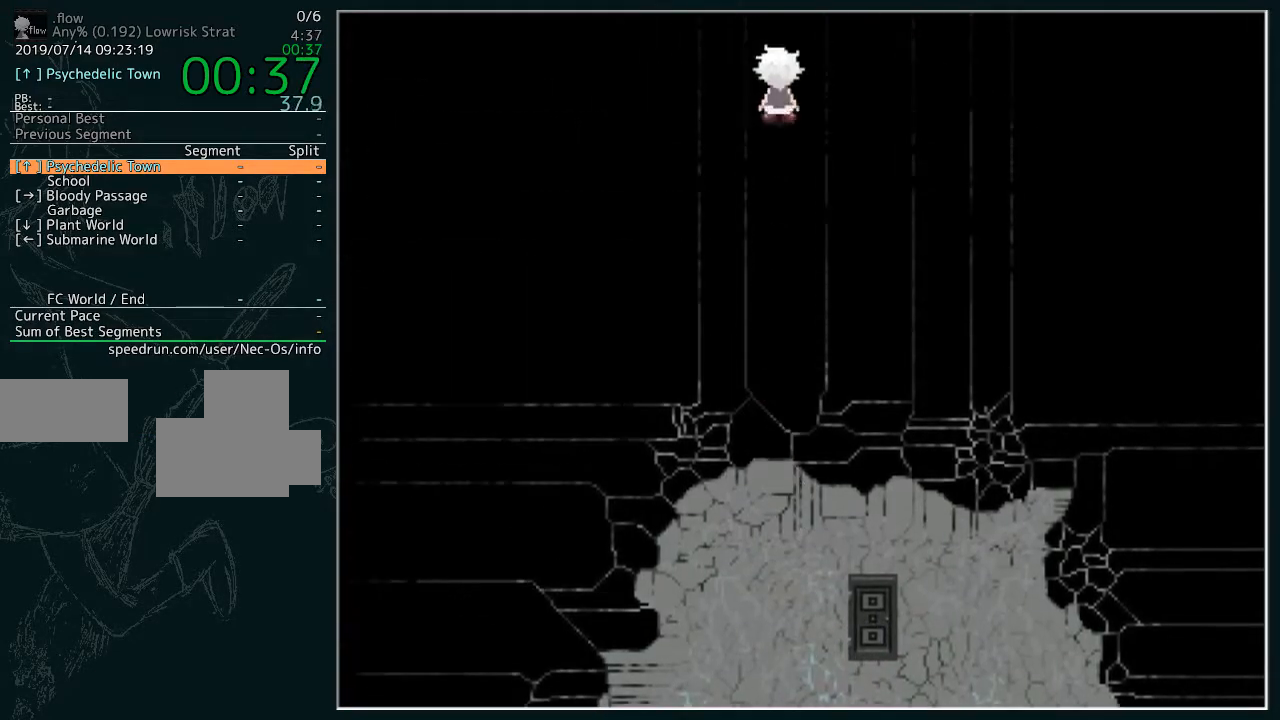
{"keys": [], "events": []}
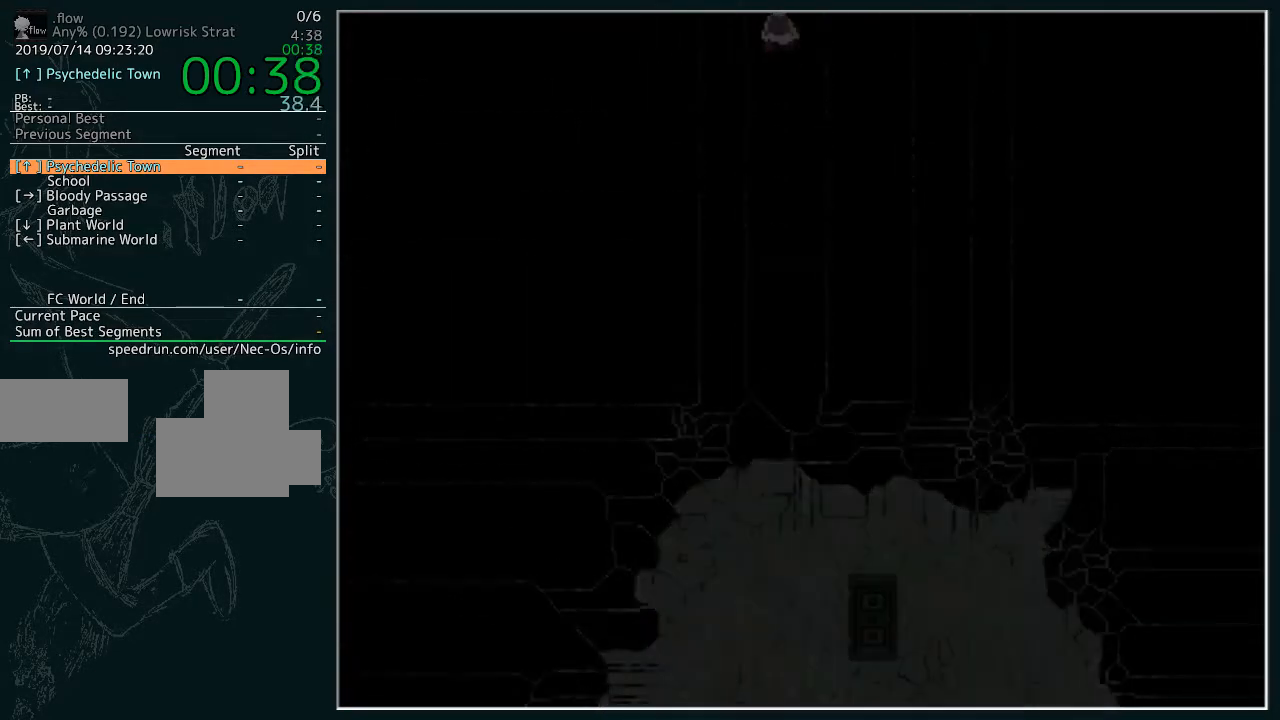
{"keys": [], "events": []}
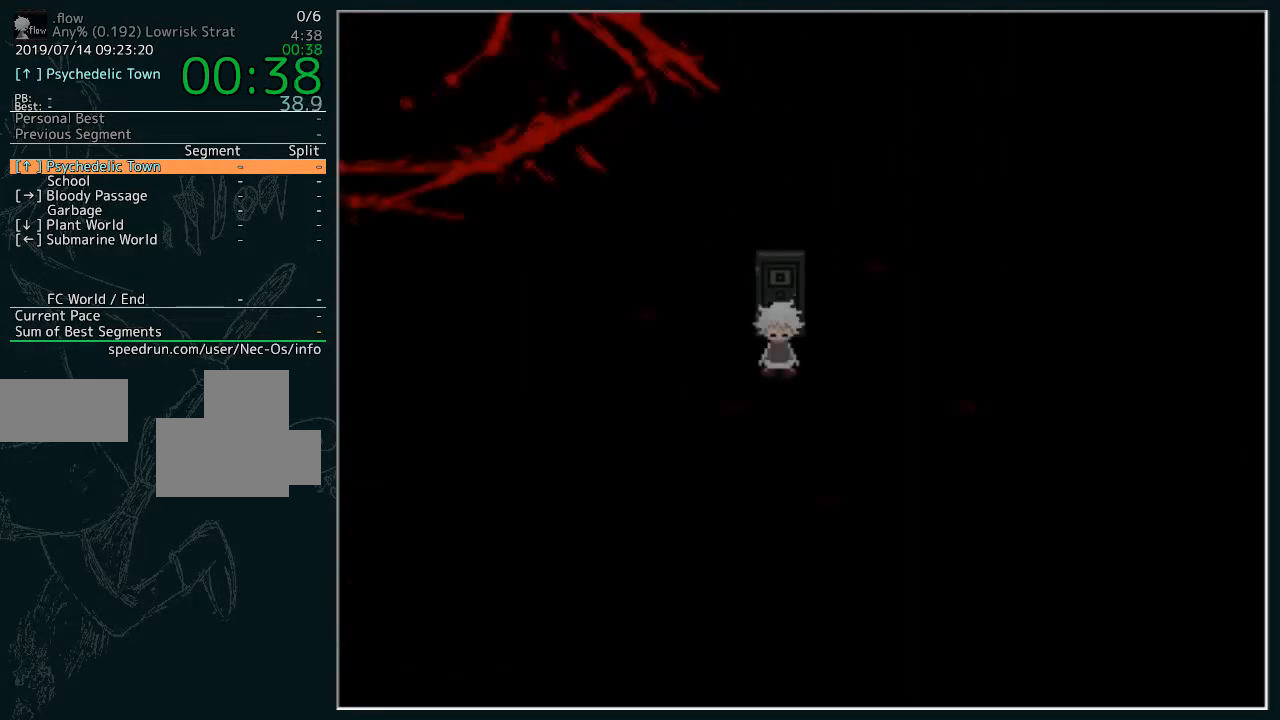
{"keys": [], "events": []}
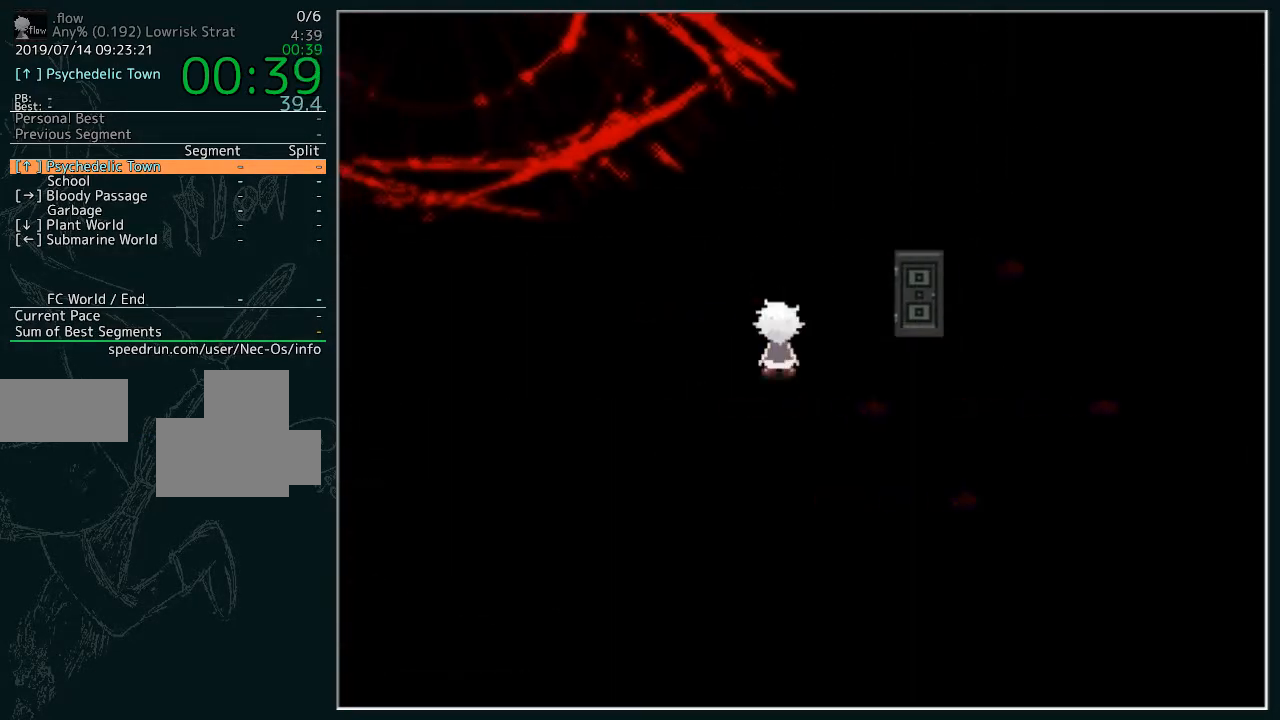
{"keys": [], "events": []}
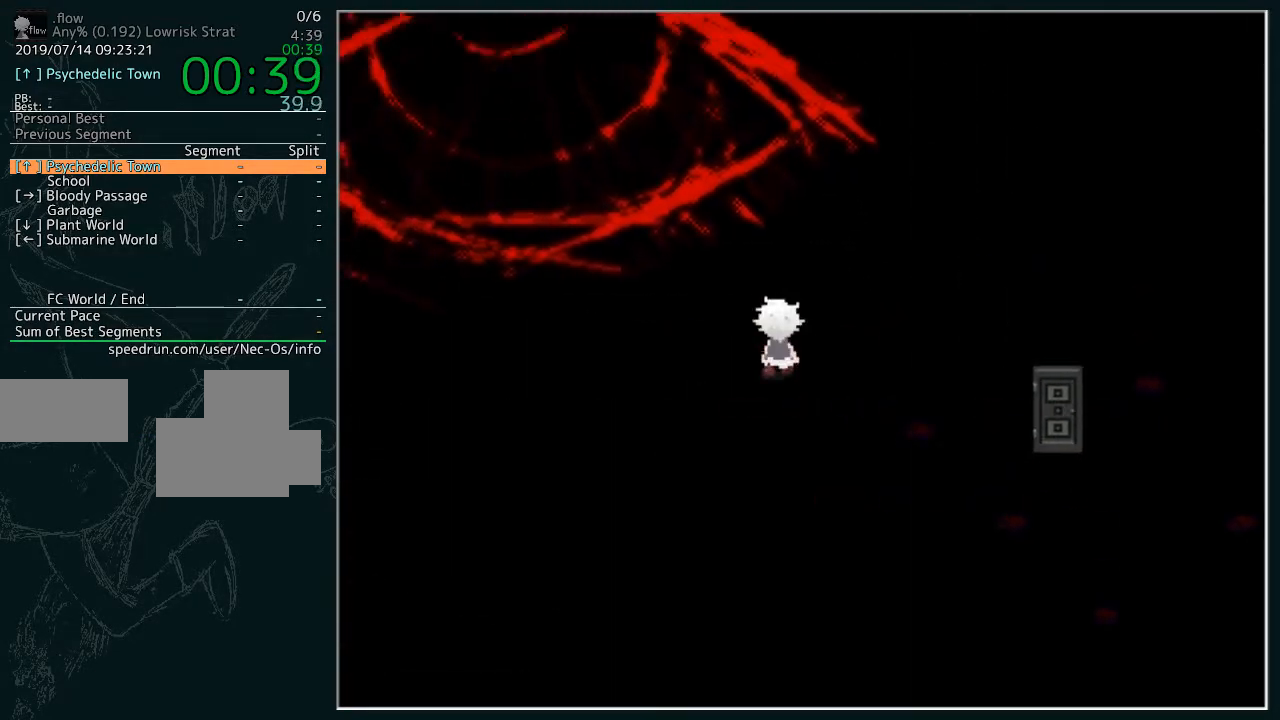
{"keys": [], "events": []}
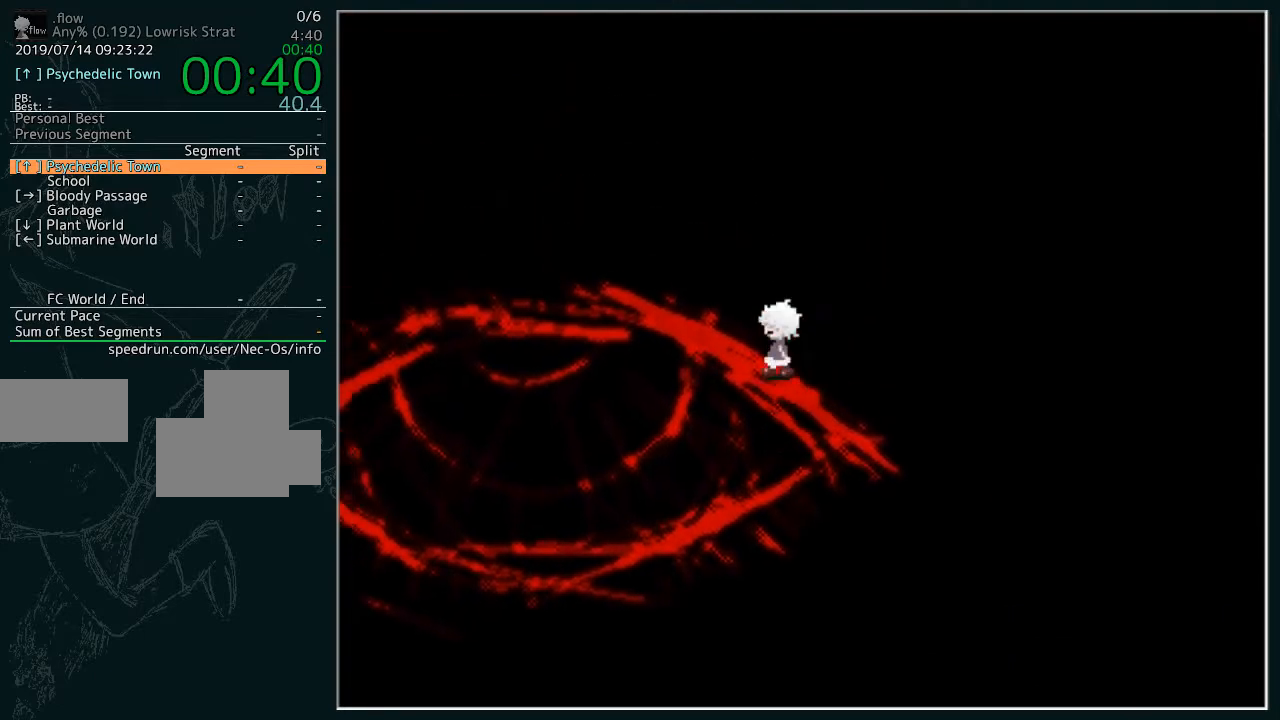
{"keys": [], "events": []}
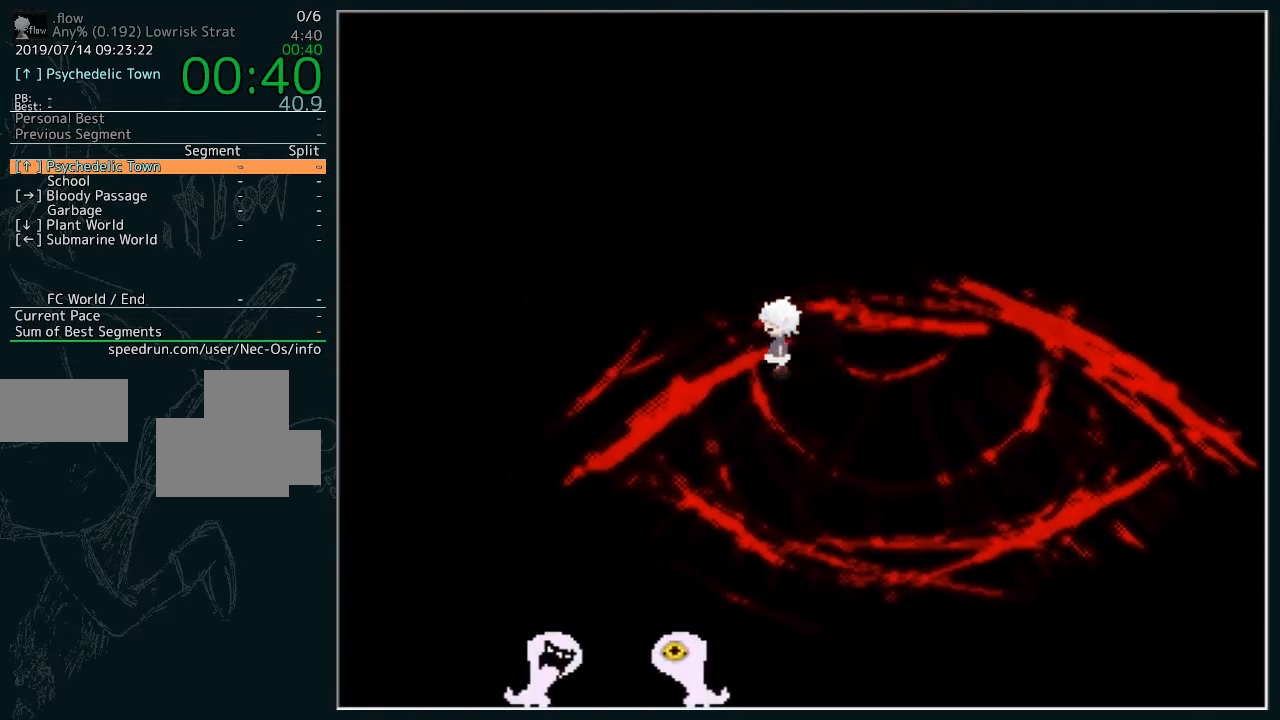
{"keys": [], "events": []}
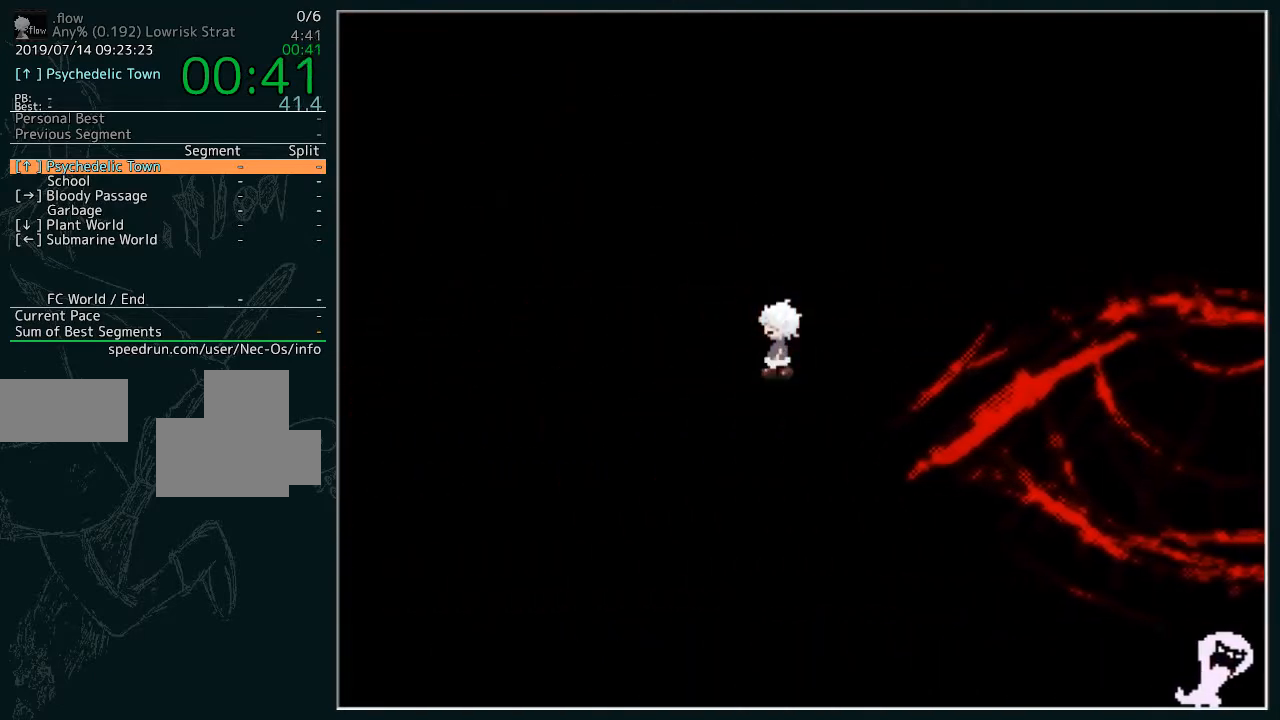
{"keys": ["z"], "events": [[100, "z", "down"], [167, "z", "up"], [267, "z", "down"], [333, "z", "up"], [367, "z", "down"], [467, "z", "up"], [500, "z", "down"]]}
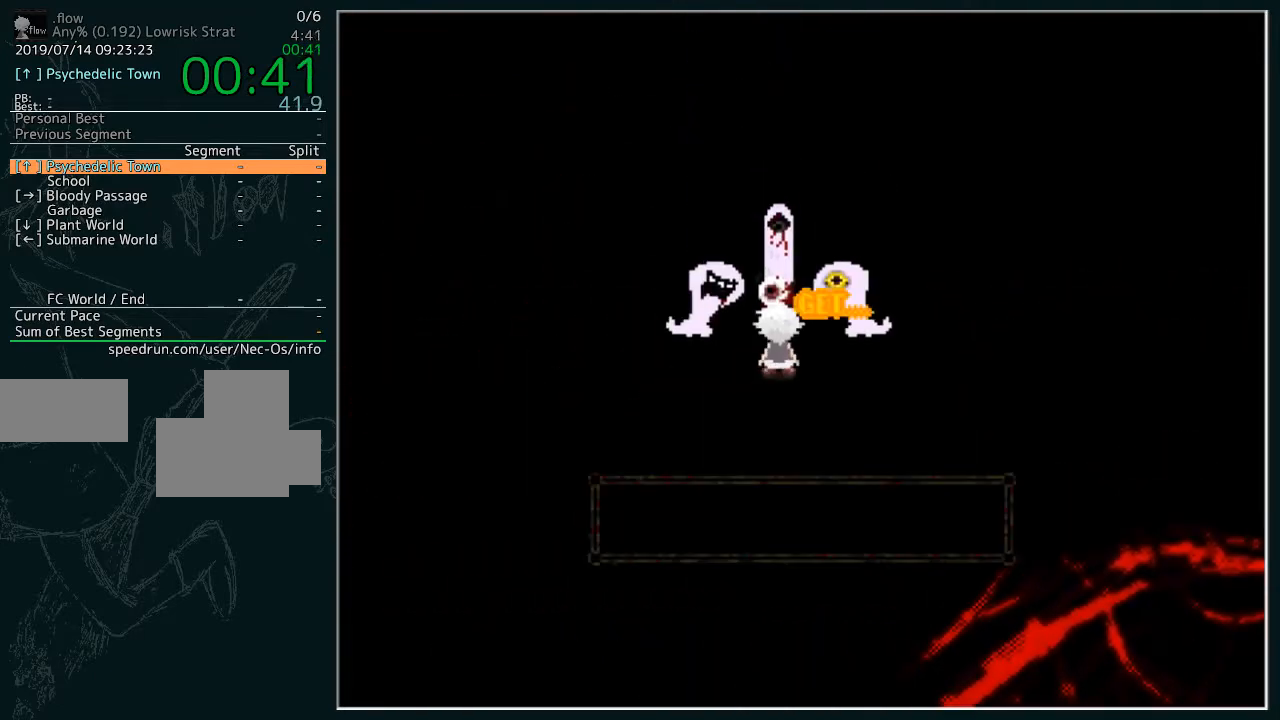
{"keys": ["z"], "events": [[100, "z", "up"], [167, "z", "down"], [233, "z", "up"], [333, "z", "down"], [367, "z", "up"], [467, "z", "down"]]}
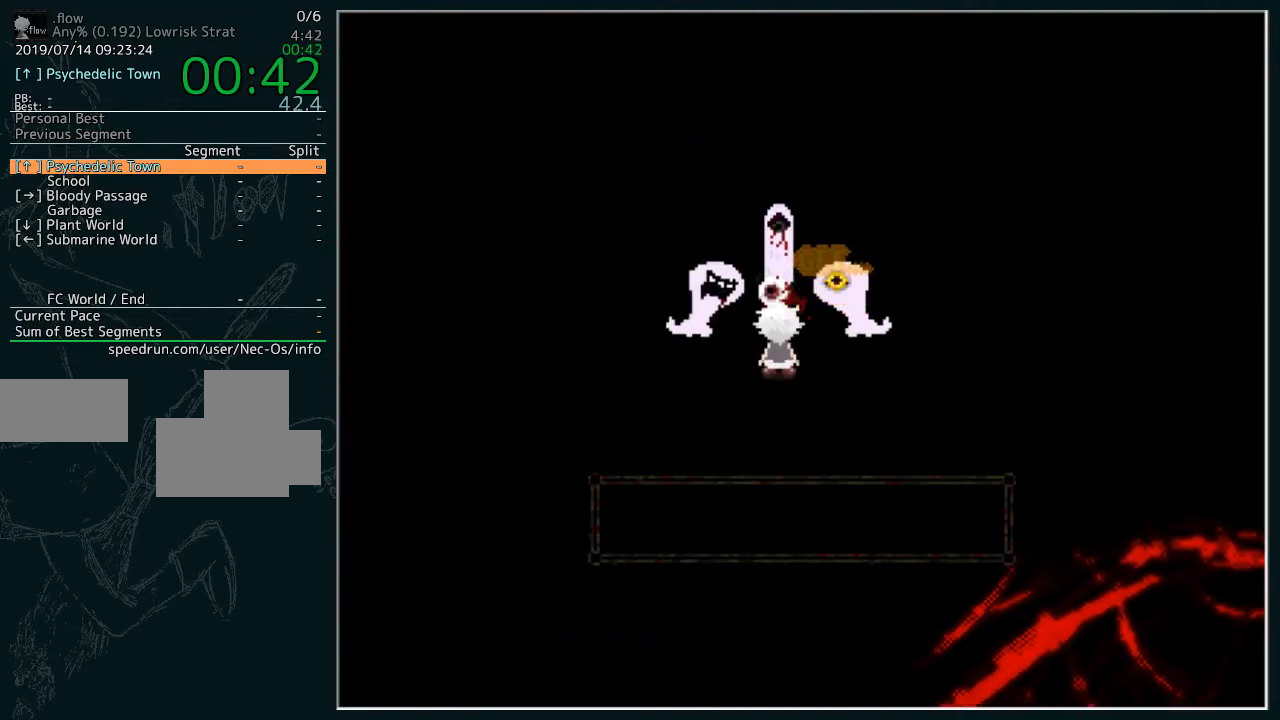
{"keys": [], "events": [[33, "z", "up"]]}